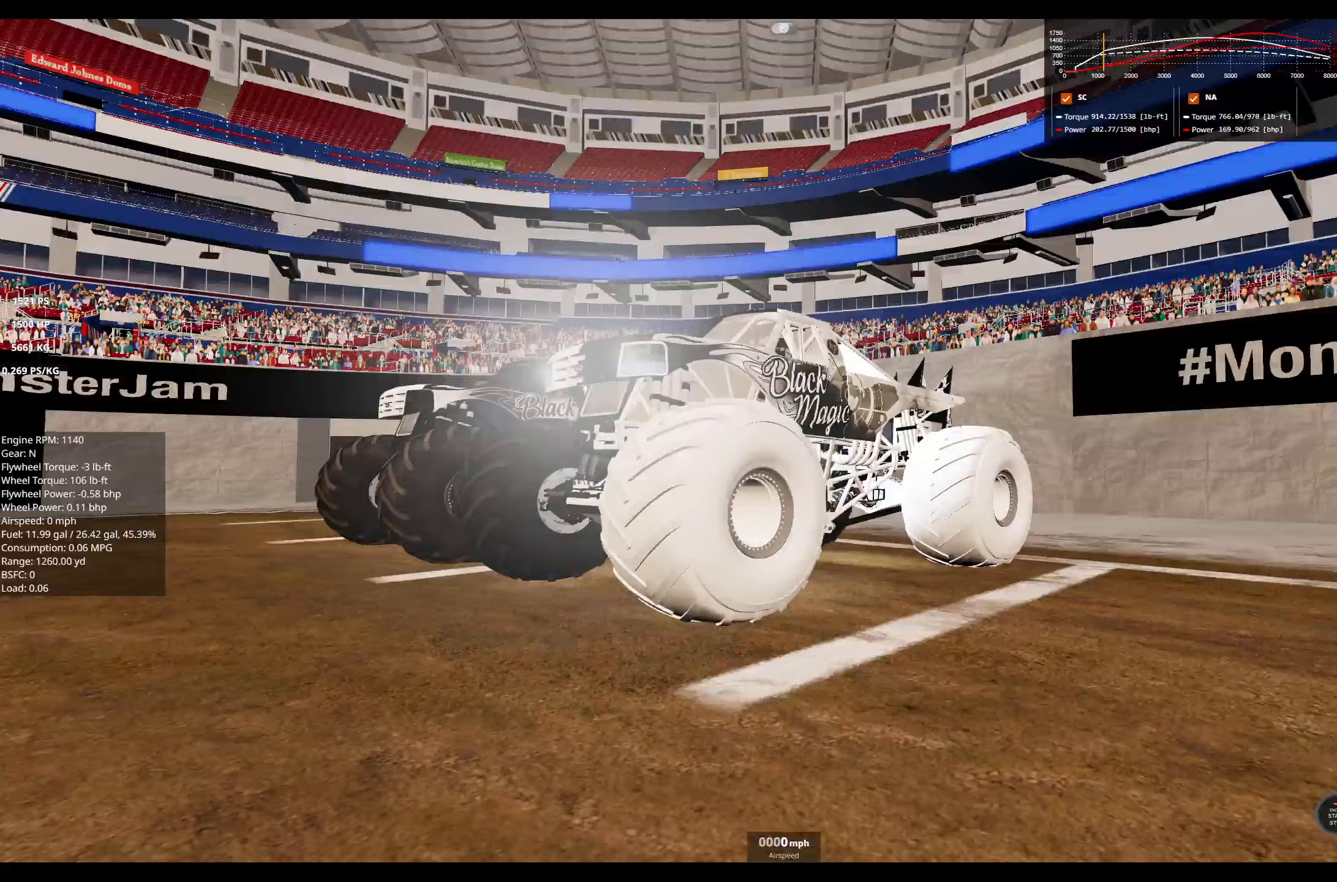
Gameplay with a controller (Xbox layout); each line is a JSON object with the inputs held at the frame after it. "events" lists button and stick changes between this image and that frame as [ms after this image, input, new state], when the widget could be followed in between.
{"buttons": [], "left_stick": "center", "right_stick": "center", "events": []}
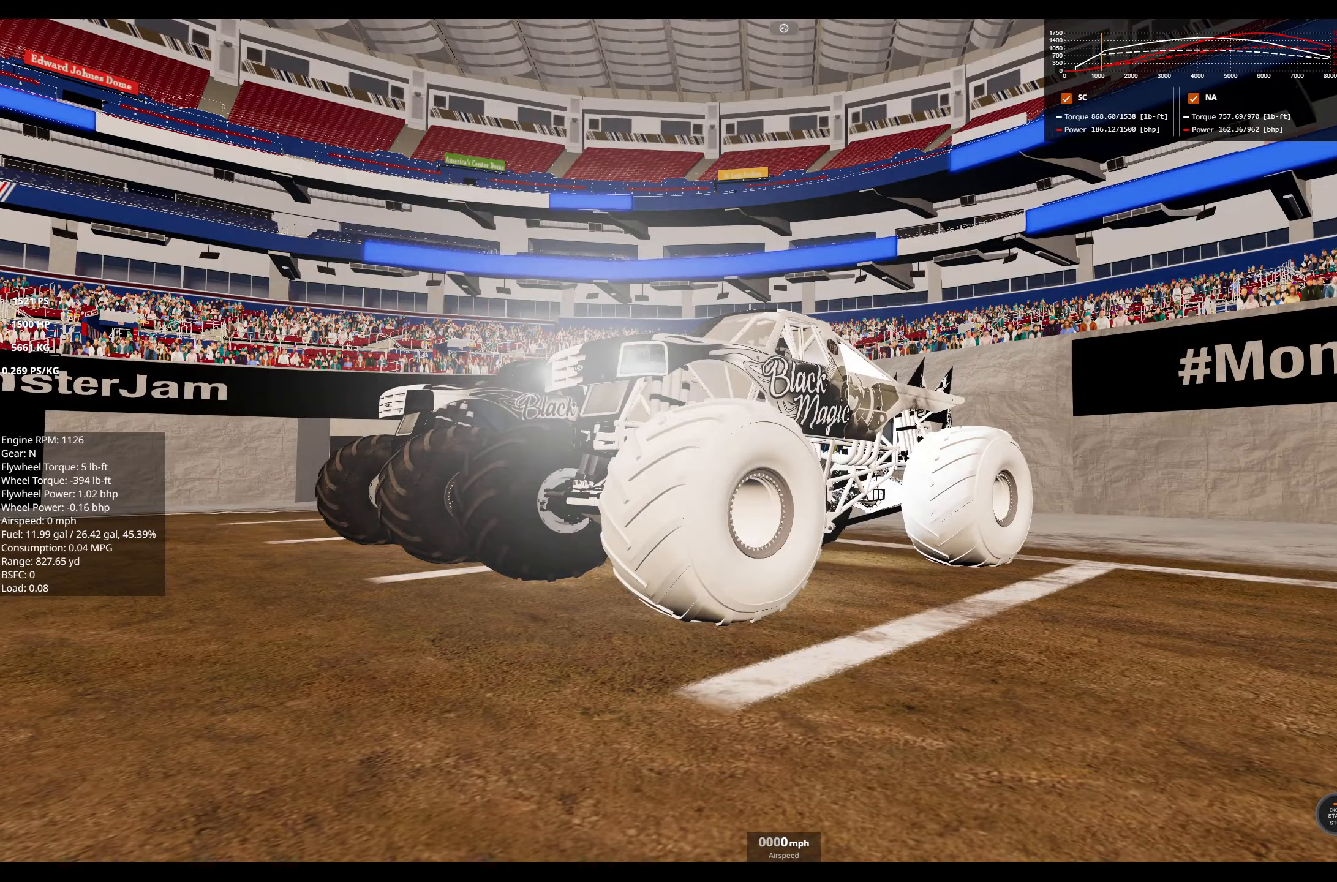
{"buttons": [], "left_stick": "center", "right_stick": "center", "events": [[200, "R2", "down"], [333, "R2", "up"]]}
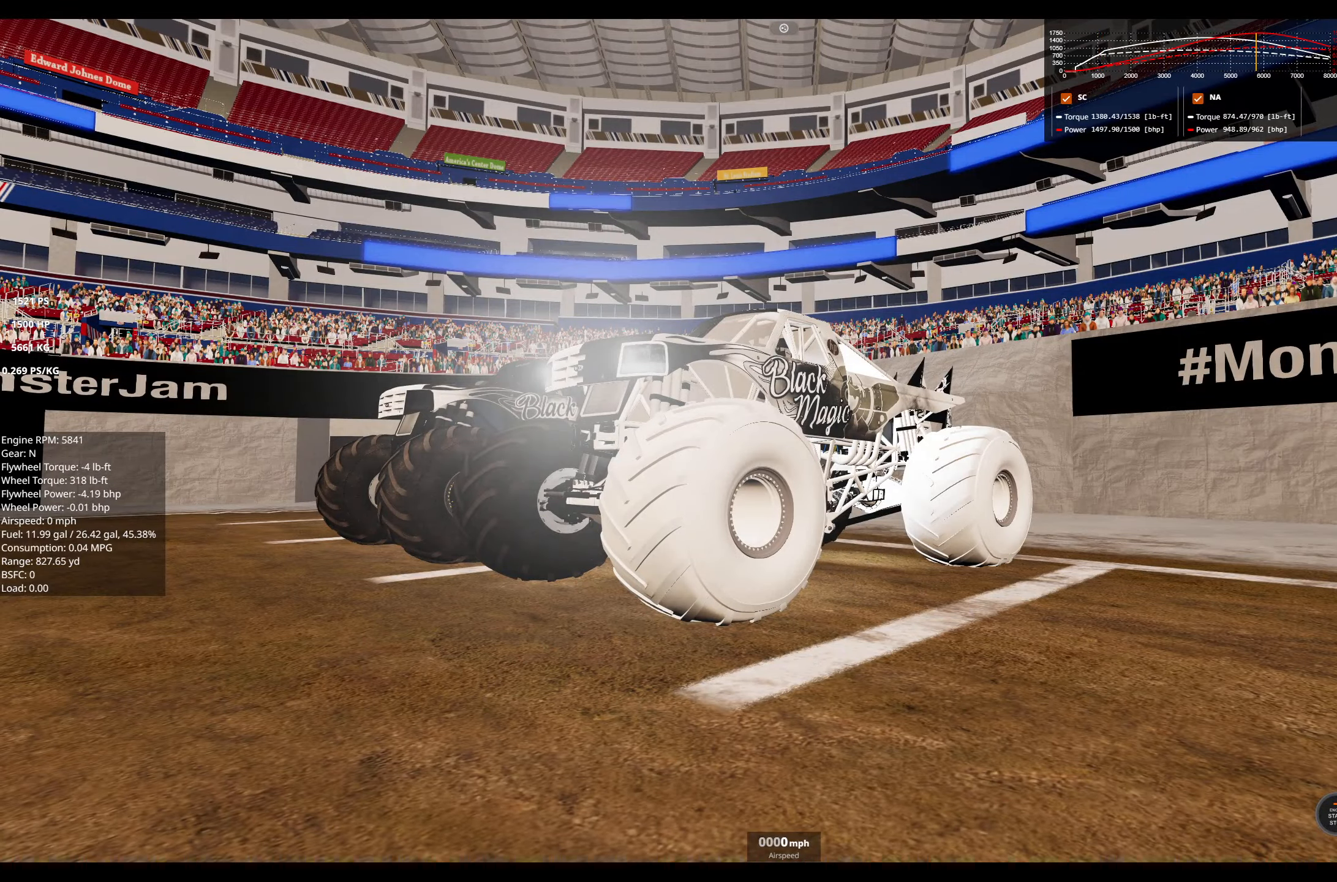
{"buttons": [], "left_stick": "center", "right_stick": "center", "events": []}
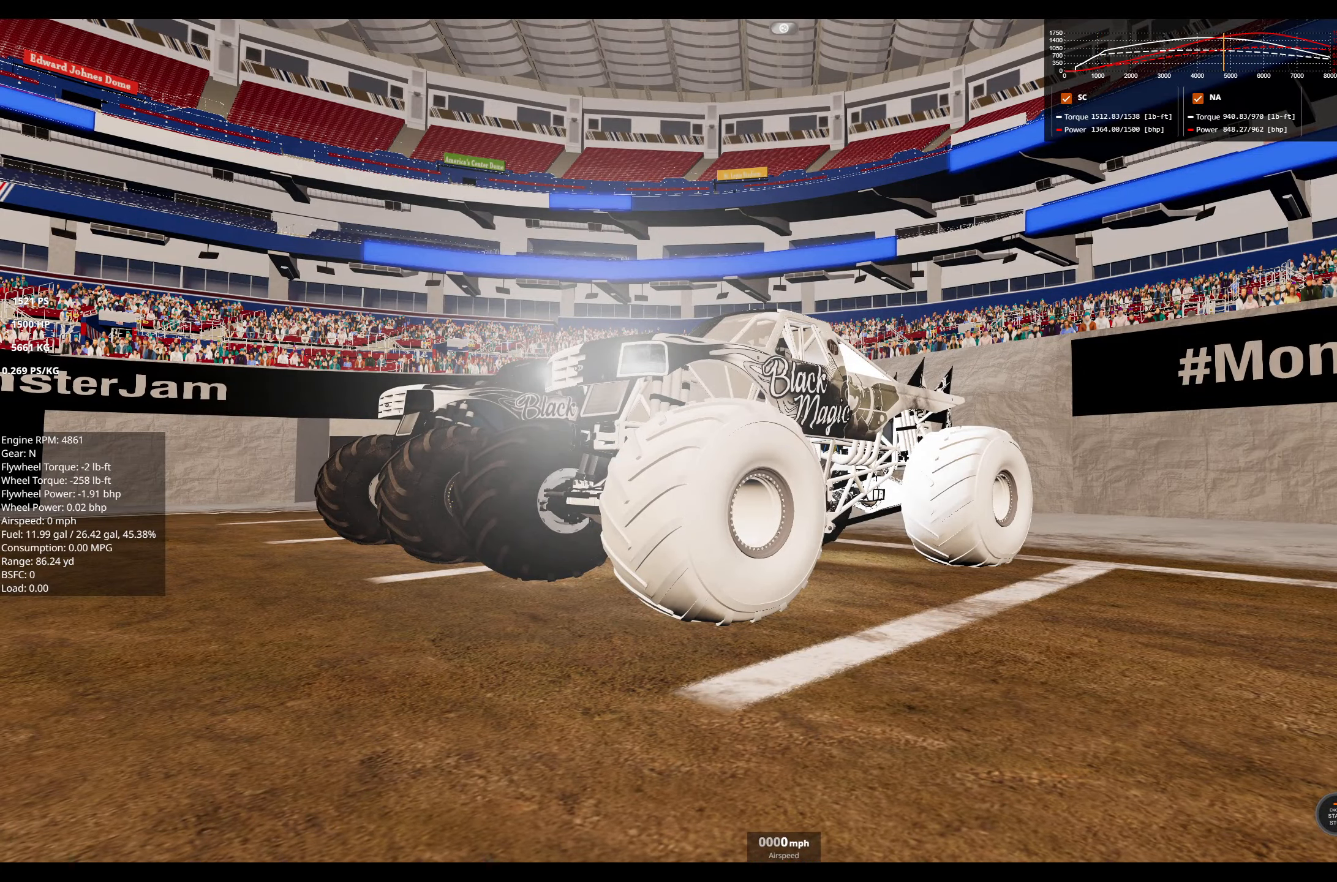
{"buttons": [], "left_stick": "center", "right_stick": "center", "events": [[283, "R3", "down"], [350, "R3", "up"]]}
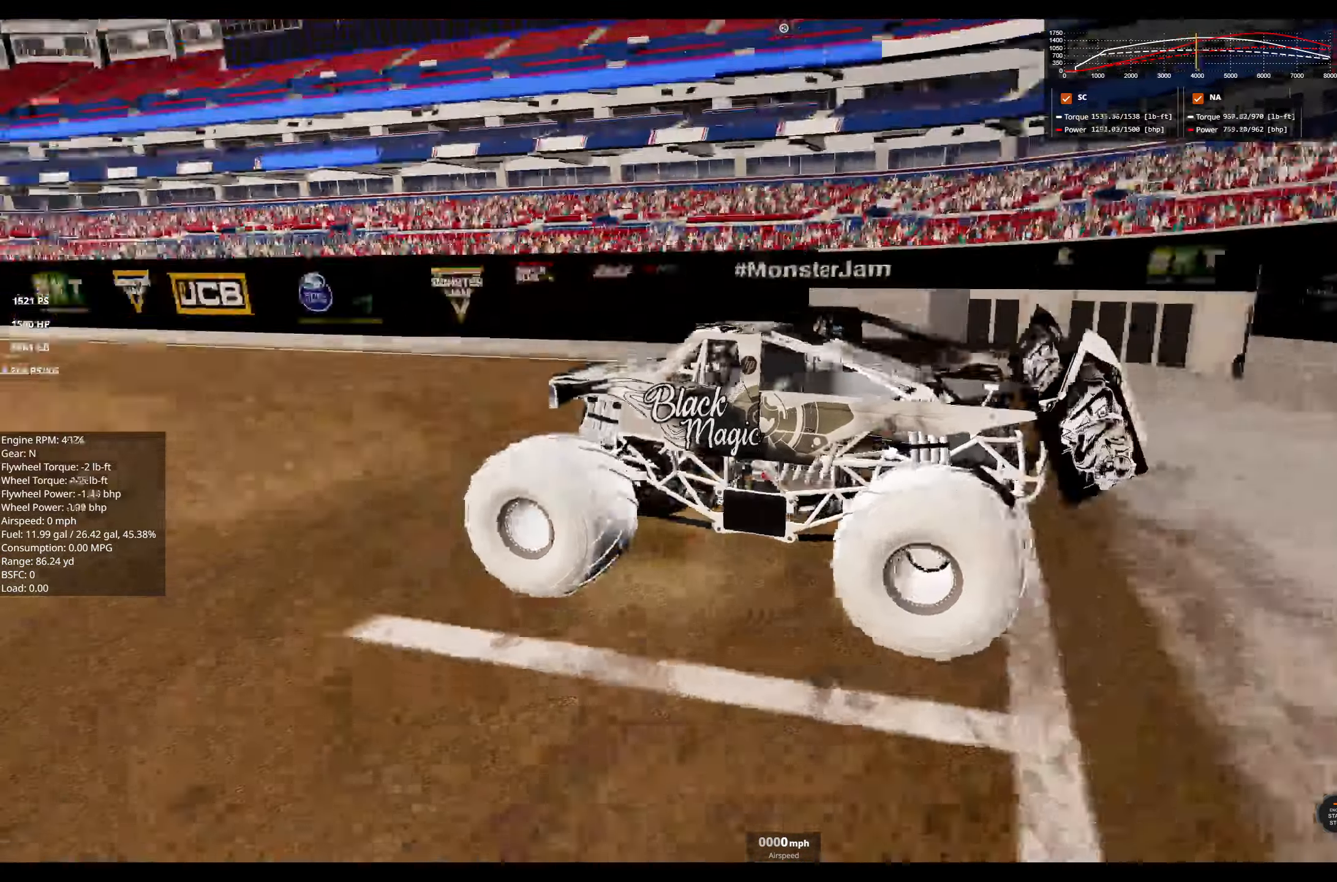
{"buttons": [], "left_stick": "center", "right_stick": "center", "events": []}
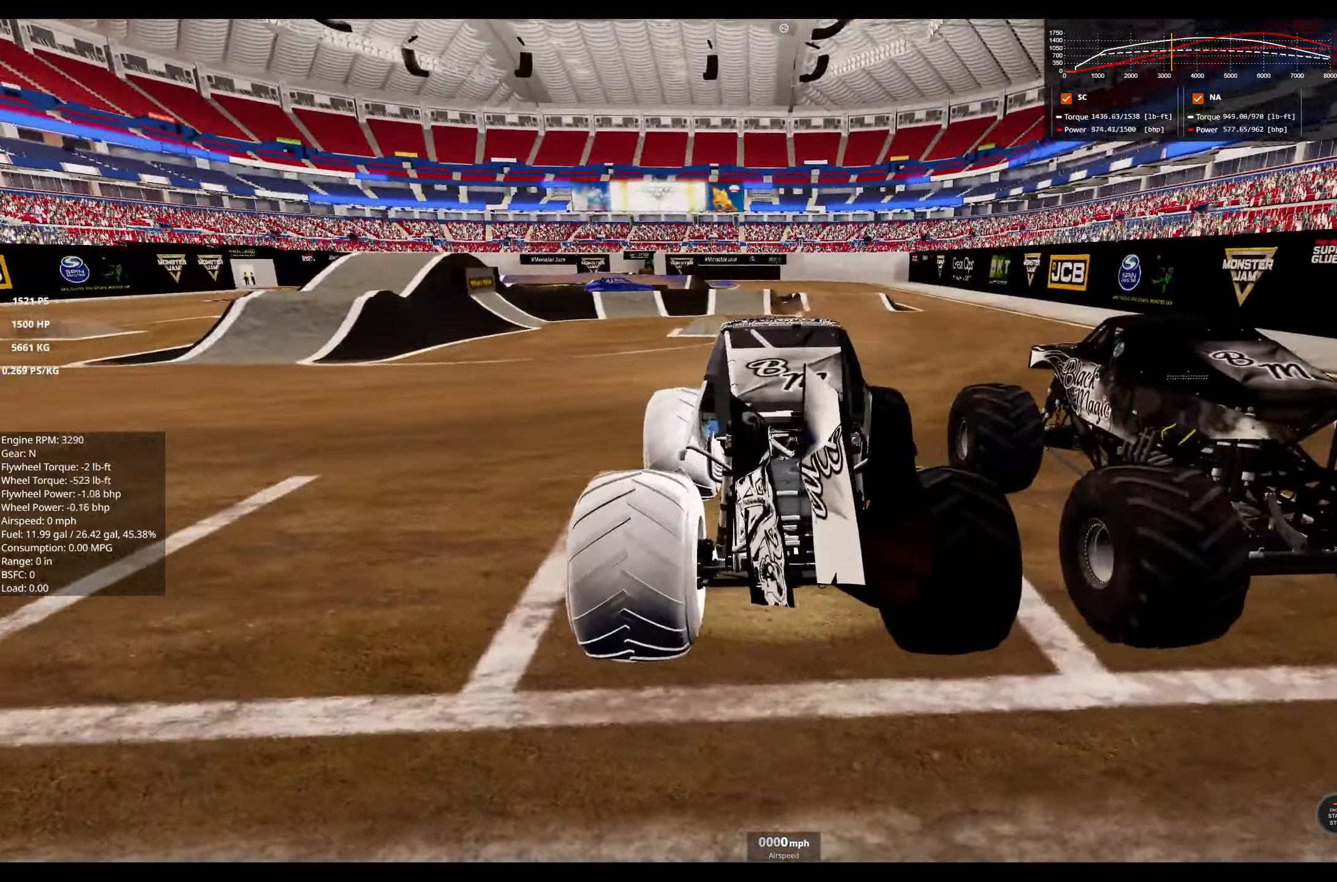
{"buttons": [], "left_stick": "center", "right_stick": "center", "events": []}
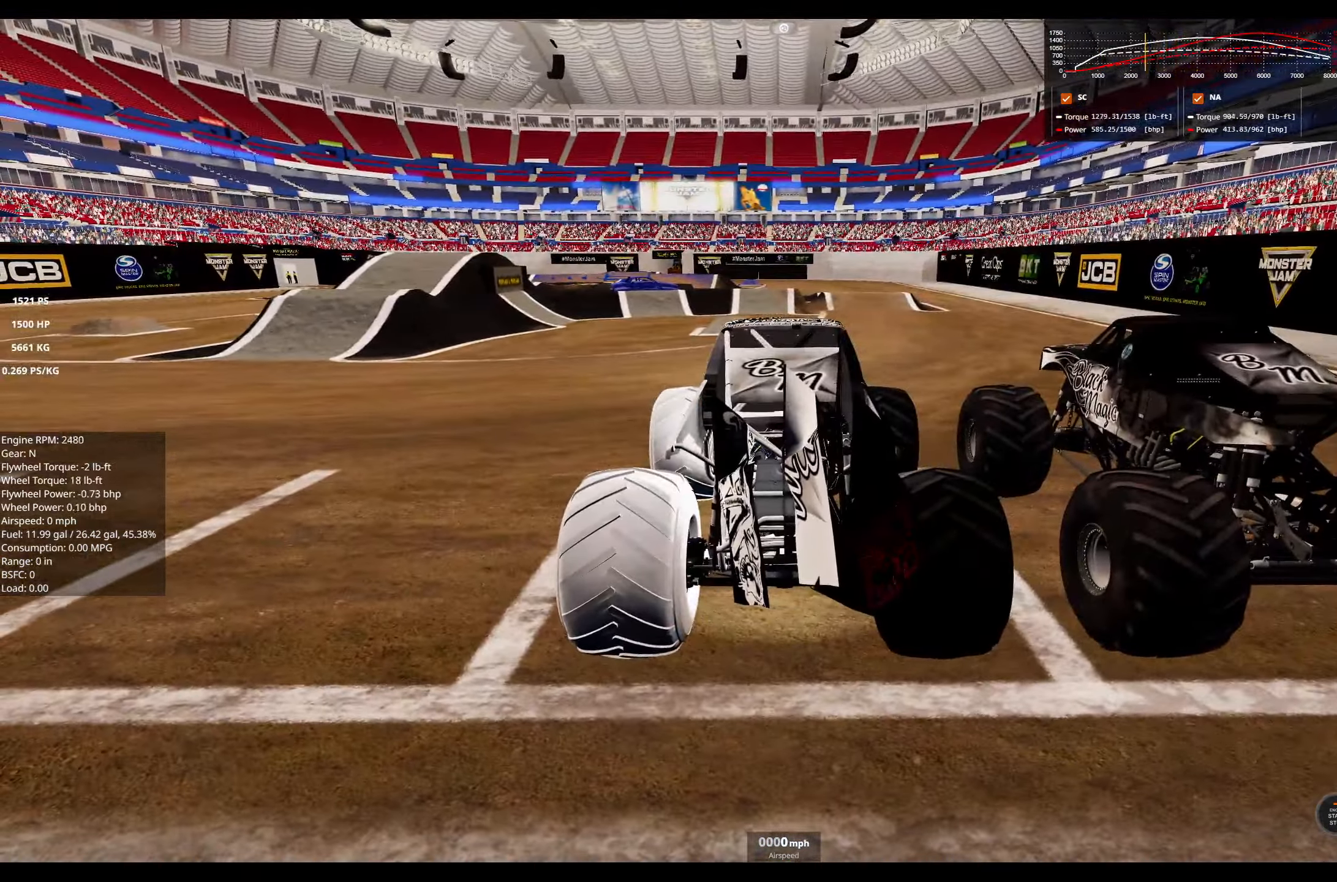
{"buttons": ["A", "L2"], "left_stick": "center", "right_stick": "center", "events": [[200, "L2", "down"], [500, "A", "down"]]}
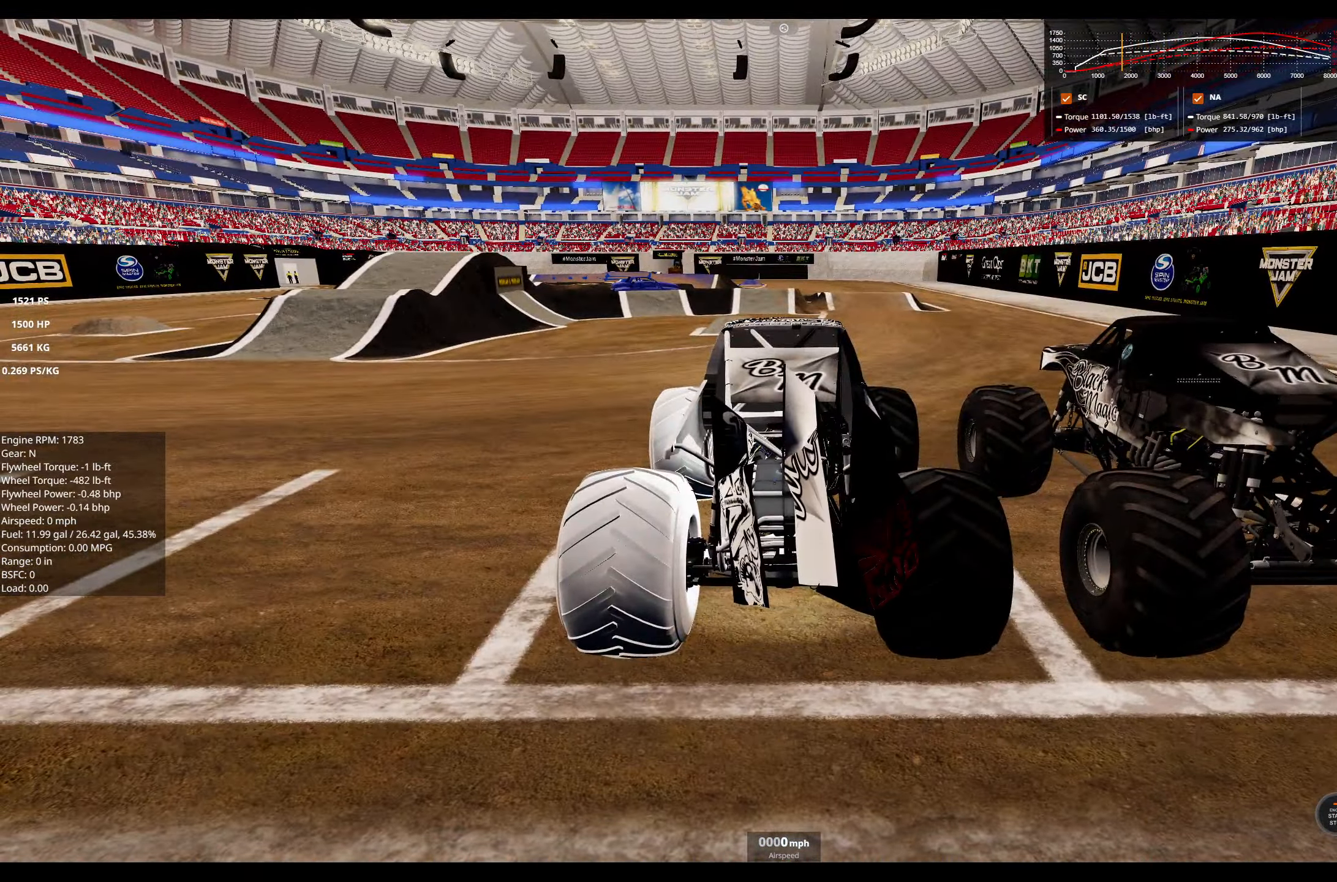
{"buttons": ["L2", "R2"], "left_stick": "center", "right_stick": "center", "events": [[50, "A", "up"], [250, "R2", "down"]]}
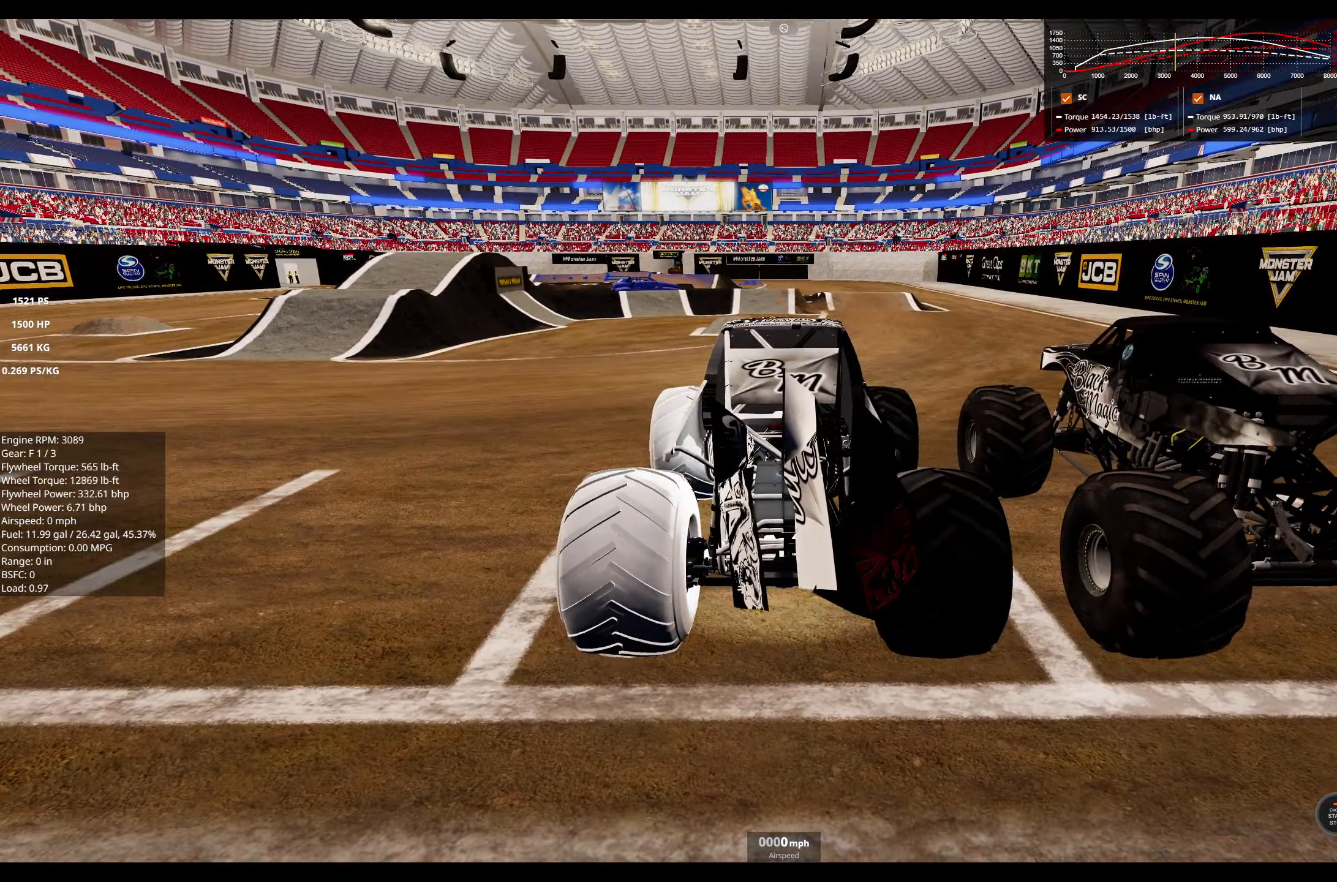
{"buttons": ["R2"], "left_stick": "center", "right_stick": "center", "events": [[150, "L2", "up"]]}
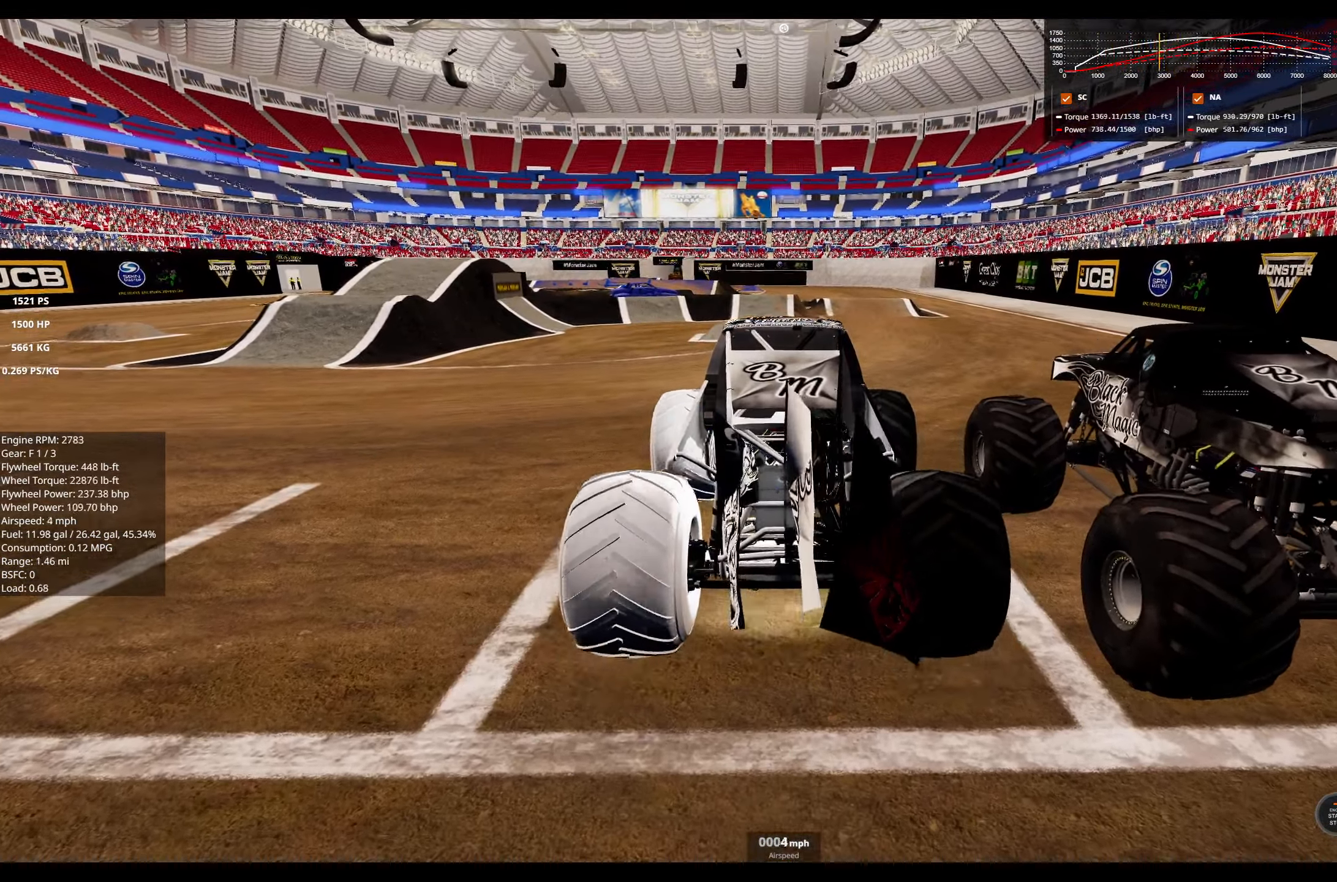
{"buttons": [], "left_stick": "right", "right_stick": "center", "events": [[400, "left_stick", "right"], [483, "R2", "up"]]}
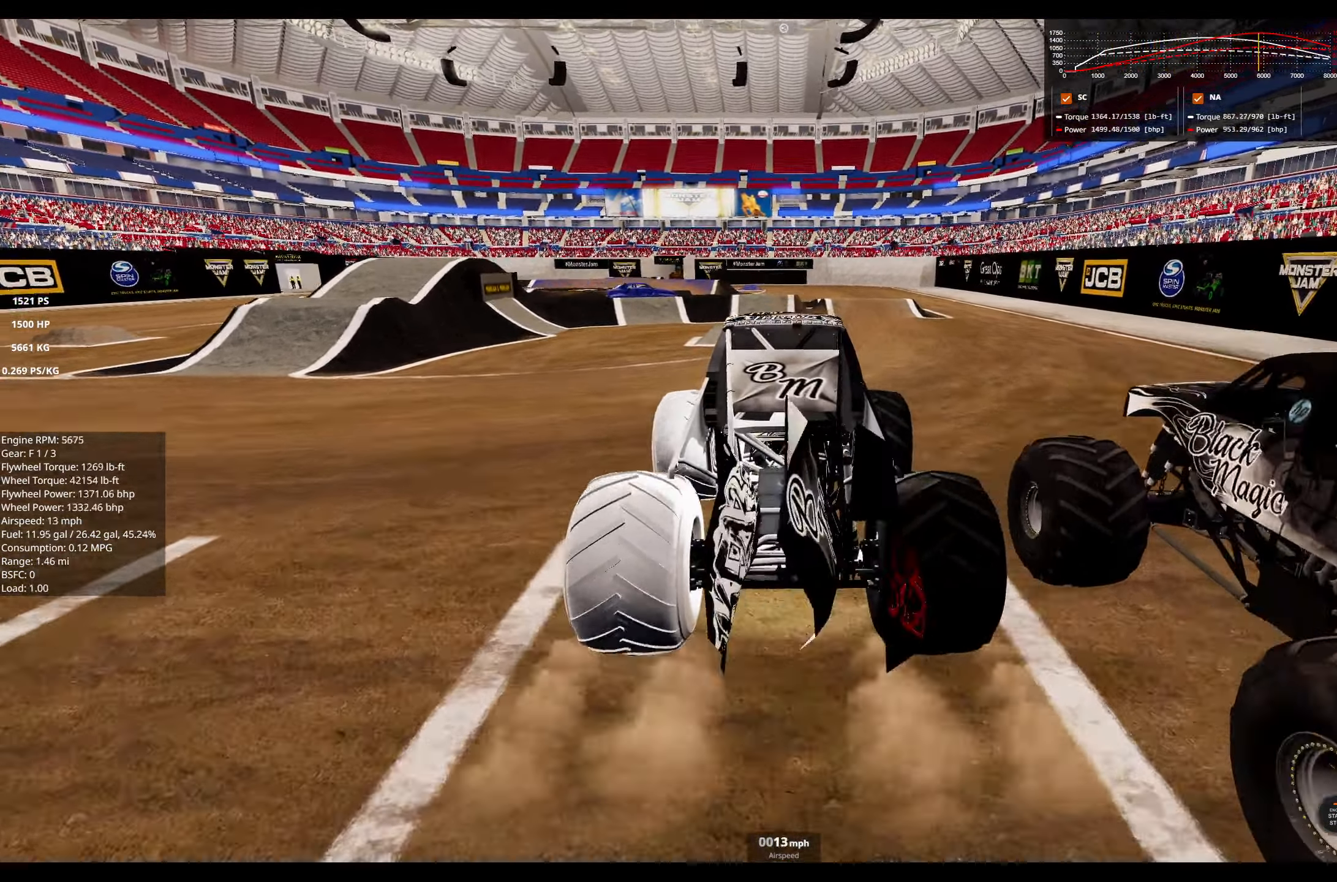
{"buttons": [], "left_stick": "center", "right_stick": "center", "events": [[17, "A", "down"], [133, "A", "up"], [217, "R2", "down"], [417, "left_stick", "center"], [450, "R2", "up"]]}
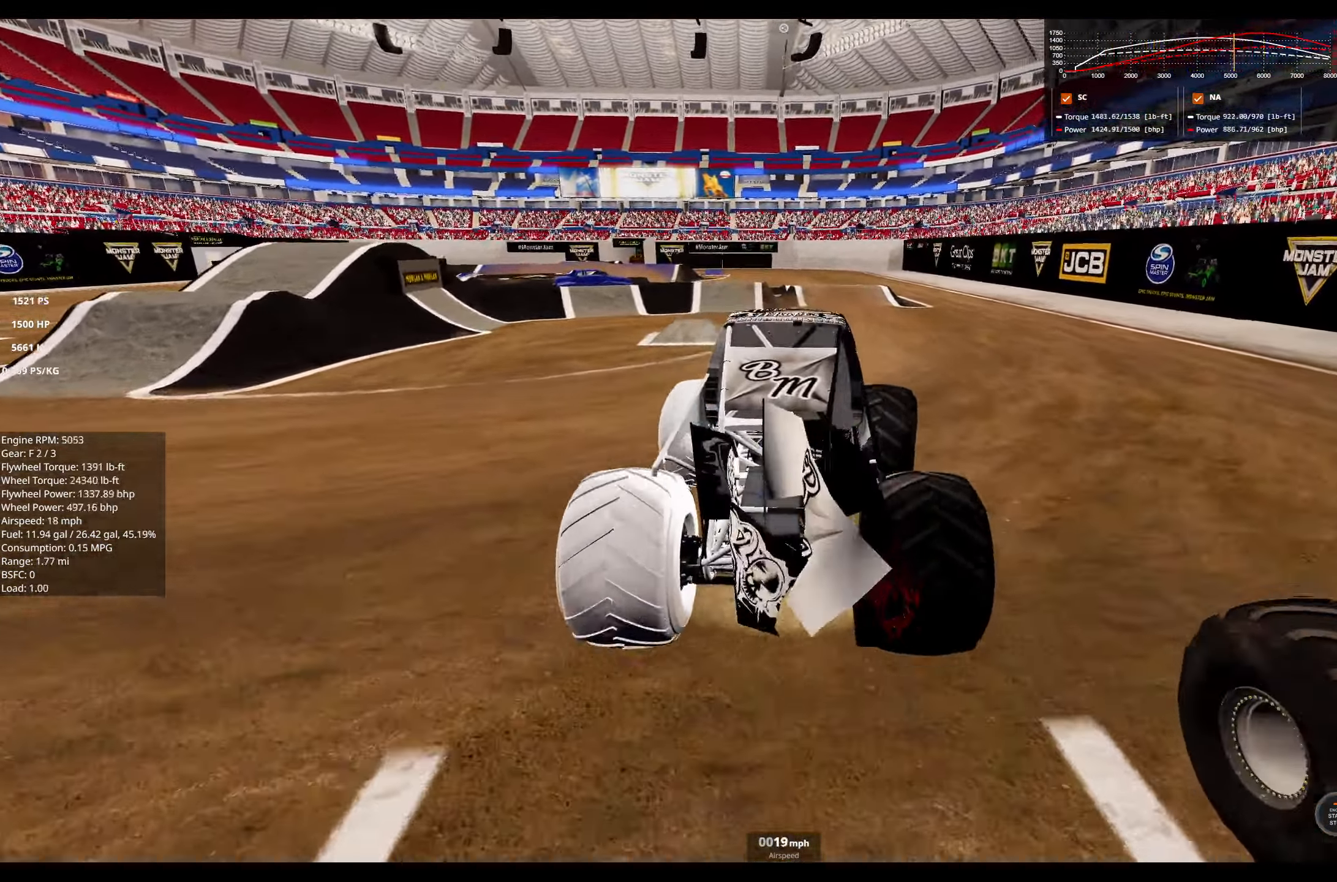
{"buttons": ["R2"], "left_stick": "center", "right_stick": "center", "events": [[17, "R2", "down"]]}
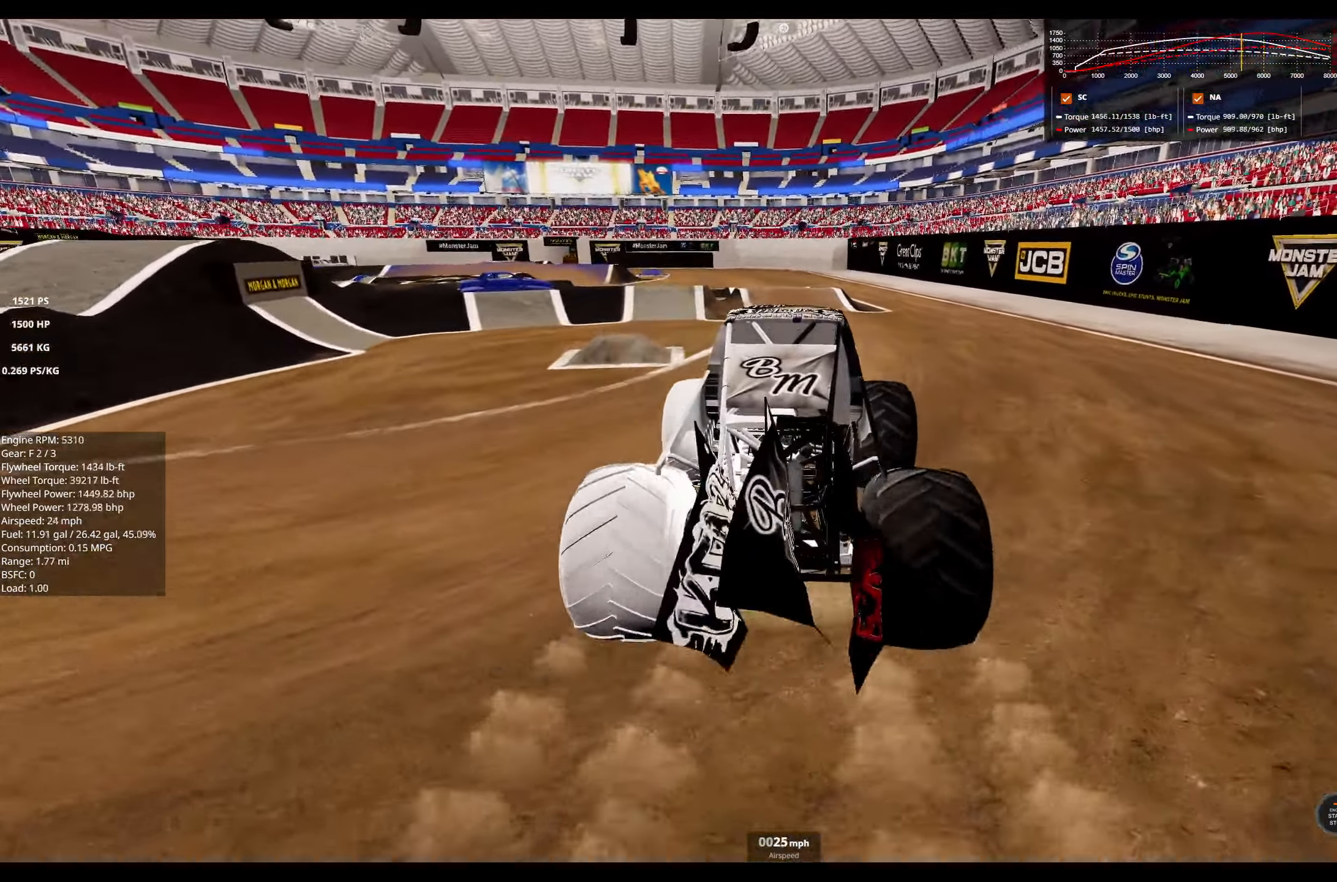
{"buttons": ["R2"], "left_stick": "center", "right_stick": "center", "events": []}
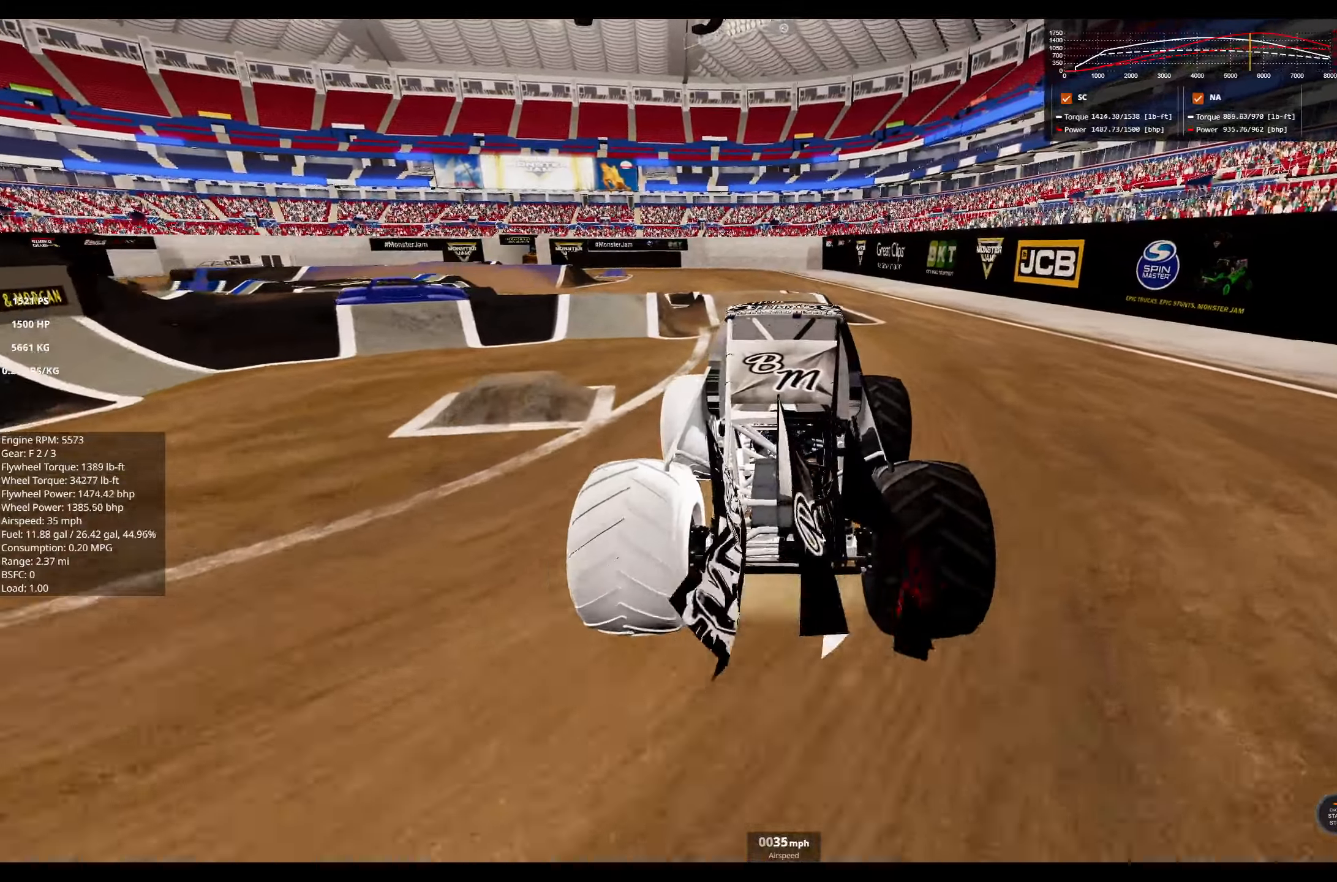
{"buttons": [], "left_stick": "left", "right_stick": "center", "events": [[67, "left_stick", "left"], [84, "R2", "up"], [250, "R2", "down"], [350, "left_stick", "center"], [400, "R2", "up"], [467, "left_stick", "left"]]}
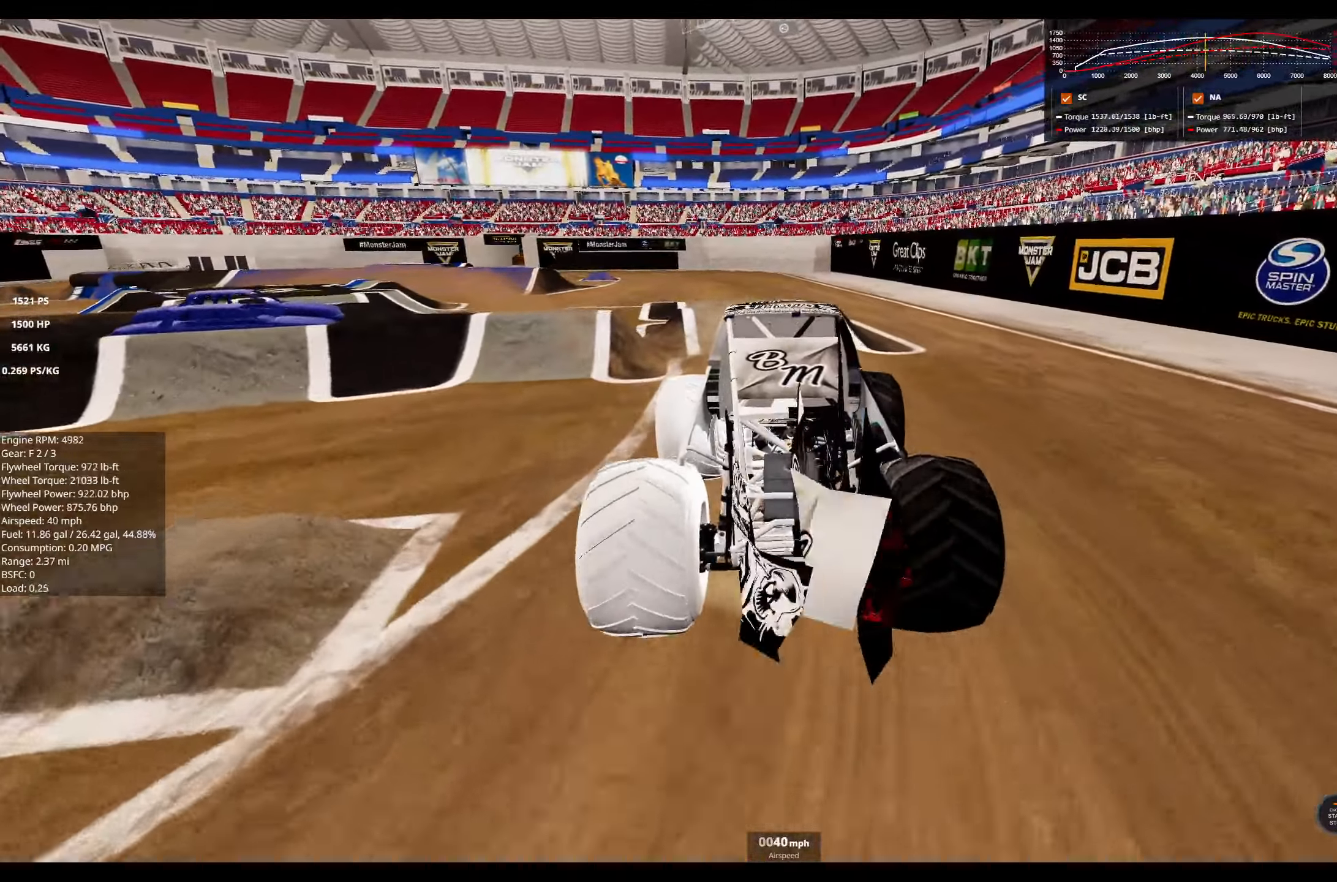
{"buttons": [], "left_stick": "center", "right_stick": "center", "events": [[34, "R2", "down"], [184, "R2", "up"], [434, "left_stick", "center"]]}
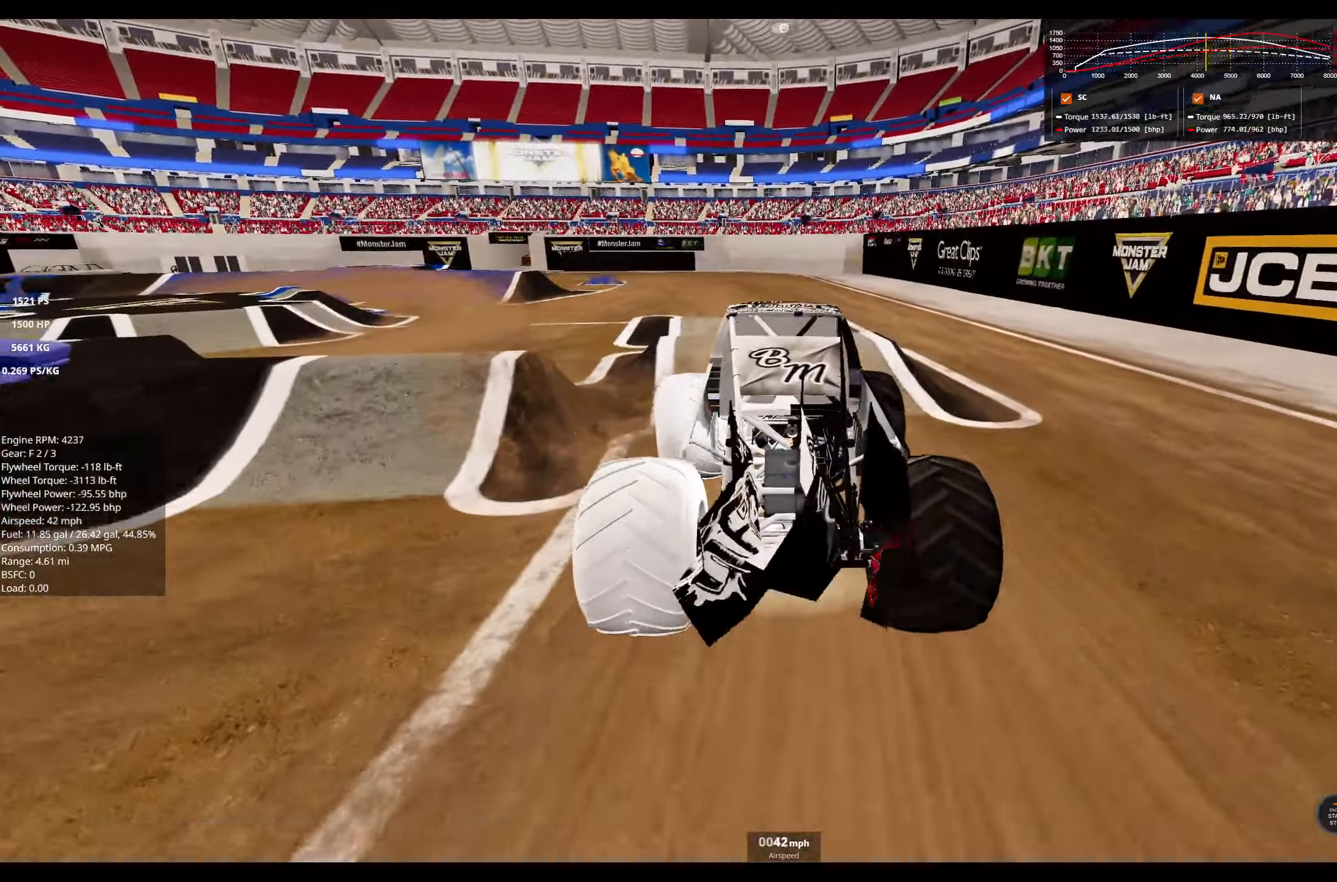
{"buttons": ["R2"], "left_stick": "center", "right_stick": "center", "events": [[17, "R2", "down"], [17, "left_stick", "left"], [200, "left_stick", "center"]]}
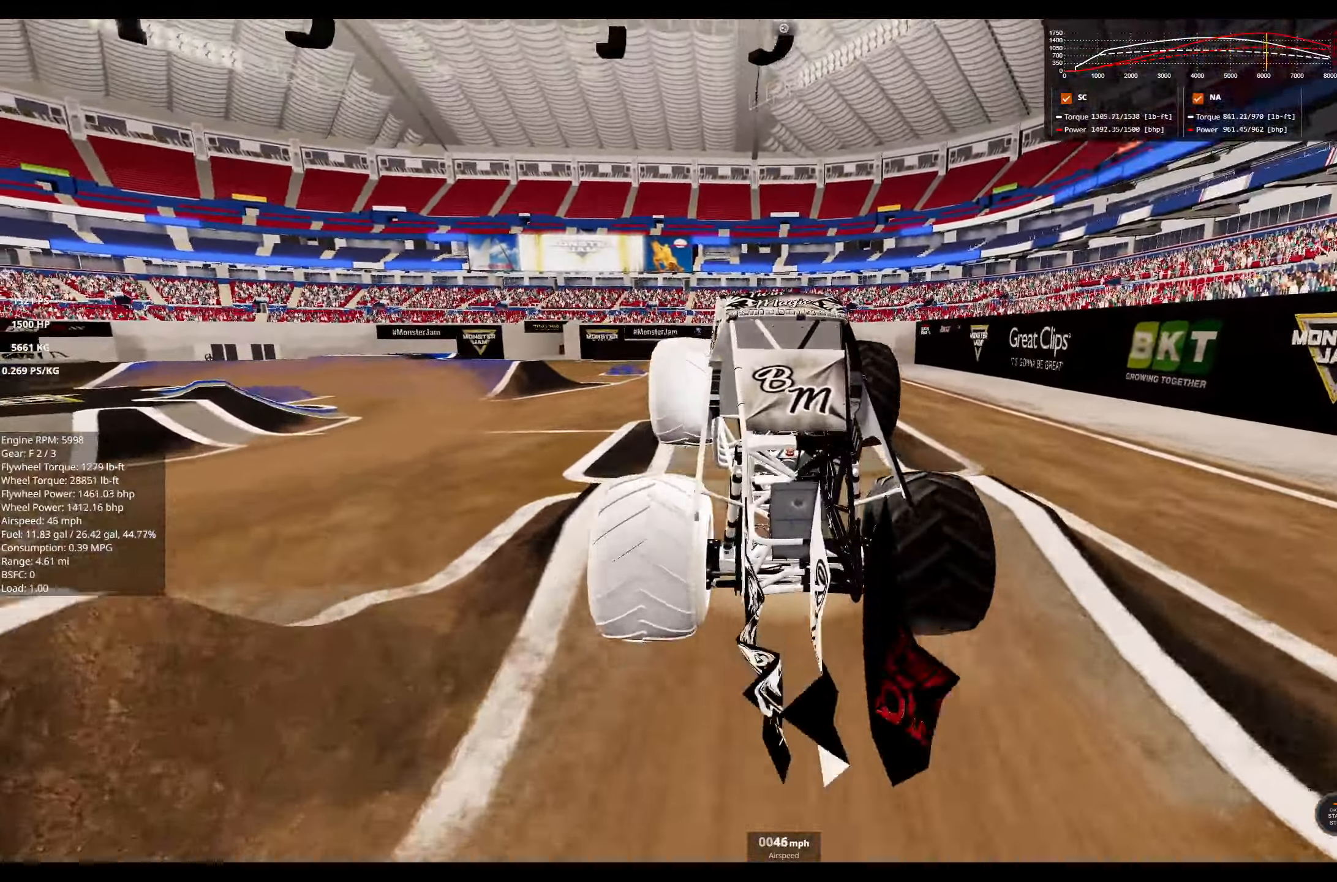
{"buttons": ["L2"], "left_stick": "center", "right_stick": "center", "events": [[334, "R2", "up"], [467, "L2", "down"]]}
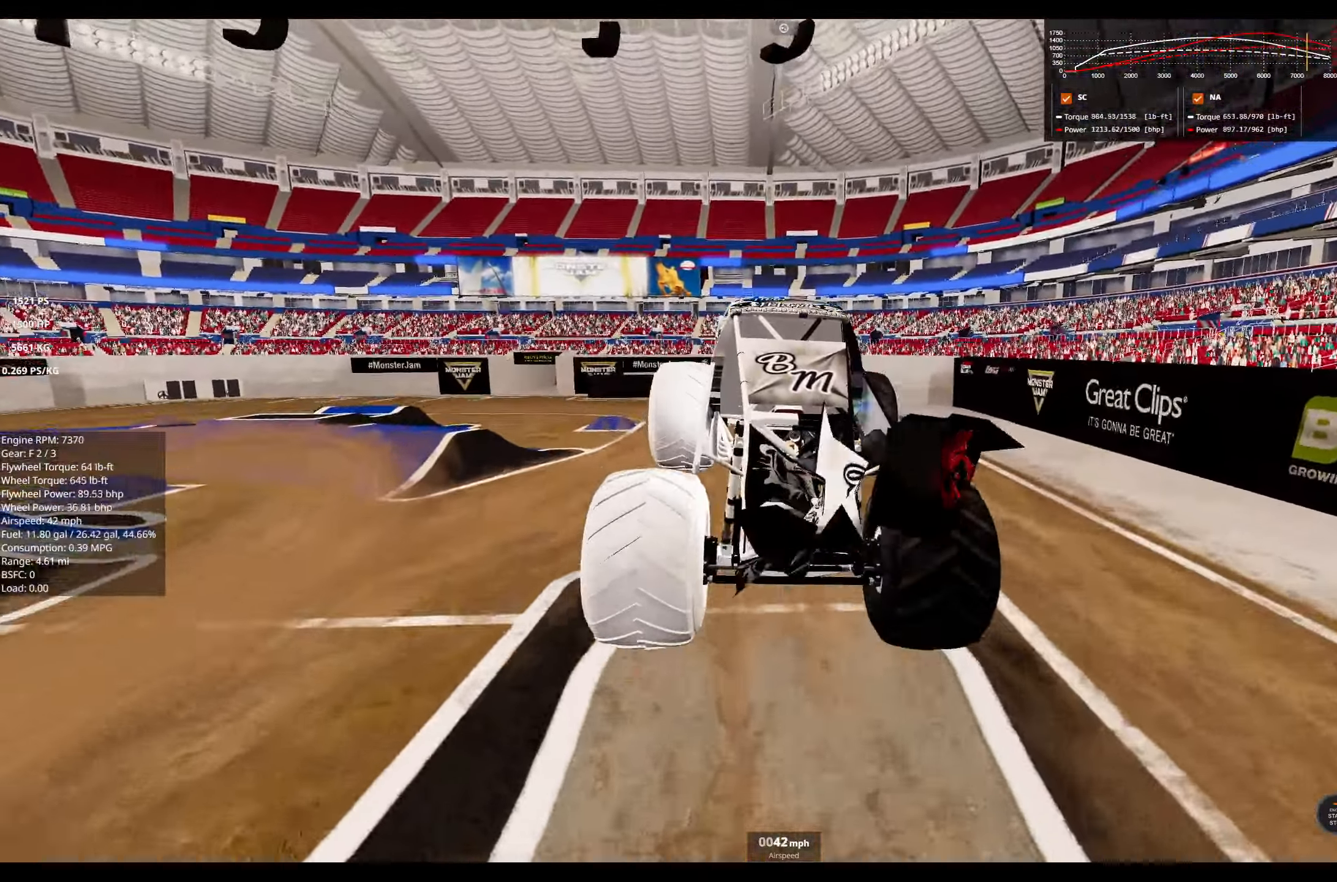
{"buttons": ["L2"], "left_stick": "center", "right_stick": "center", "events": [[134, "L2", "up"], [150, "R2", "down"], [367, "R2", "up"], [467, "L2", "down"]]}
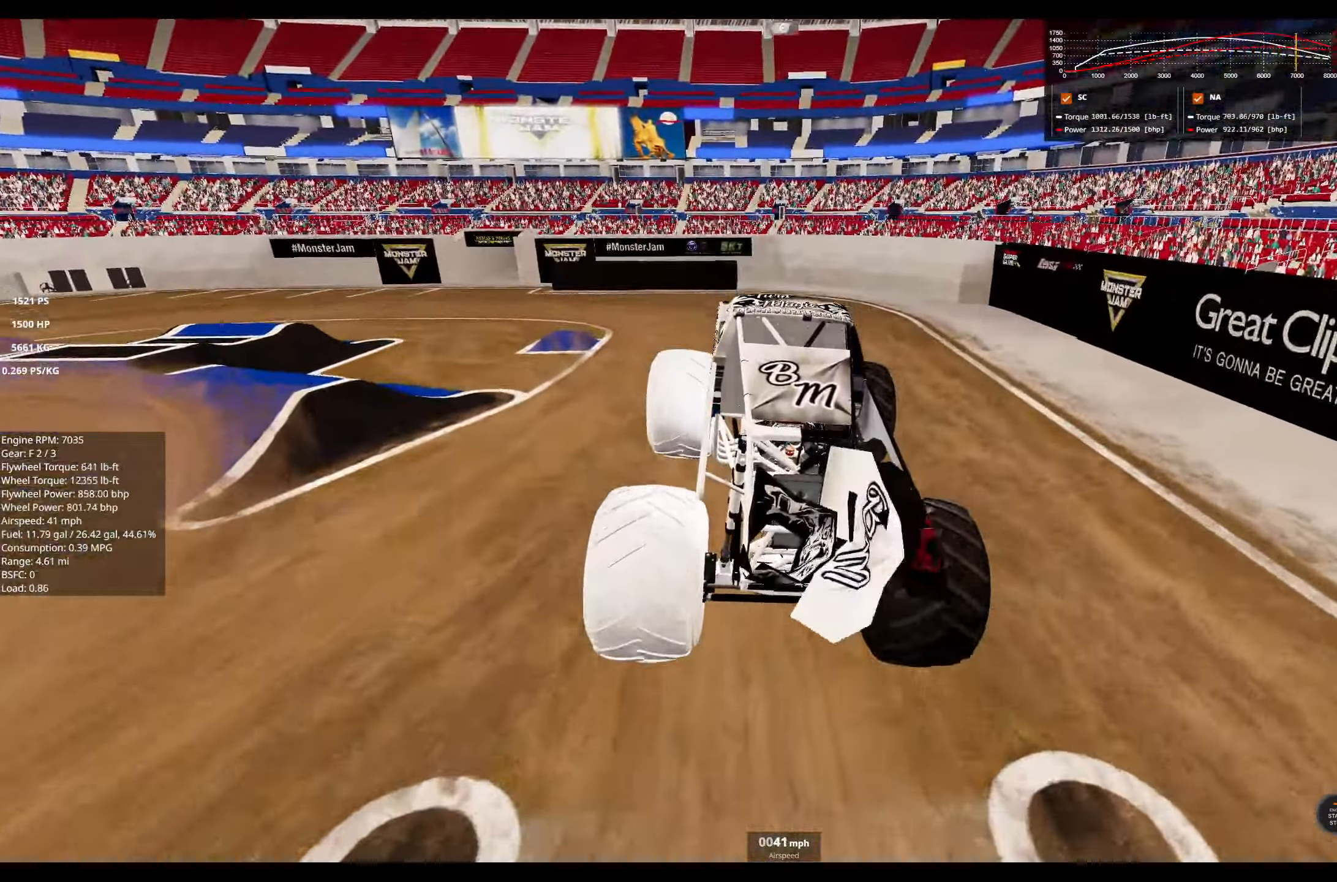
{"buttons": ["L1"], "left_stick": "left", "right_stick": "center", "events": [[134, "right_stick", "left"], [167, "L2", "up"], [217, "left_stick", "left"], [400, "right_stick", "center"], [417, "L1", "down"]]}
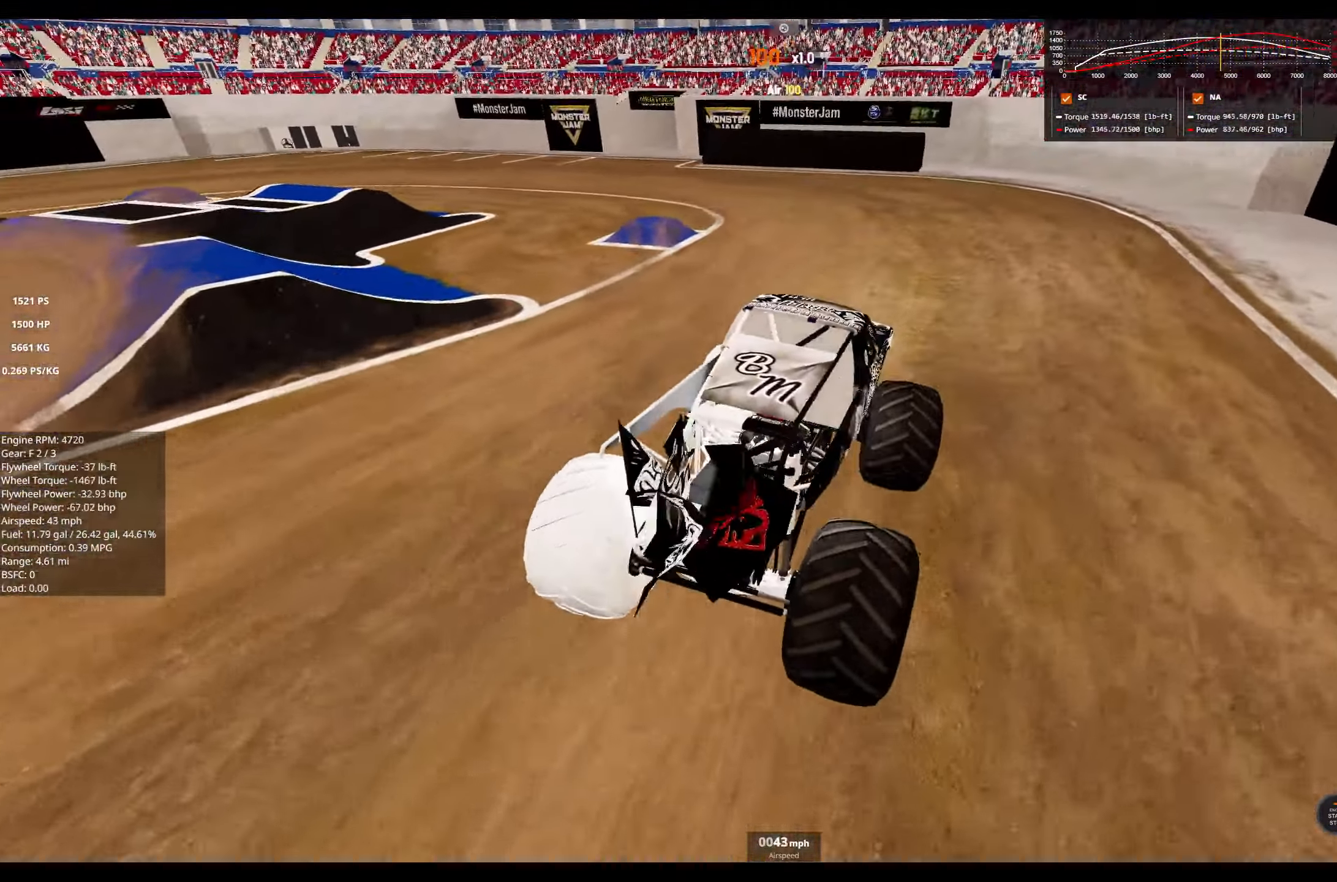
{"buttons": ["L1"], "left_stick": "left", "right_stick": "center", "events": [[267, "right_stick", "left"], [317, "right_stick", "down-left"], [450, "right_stick", "center"]]}
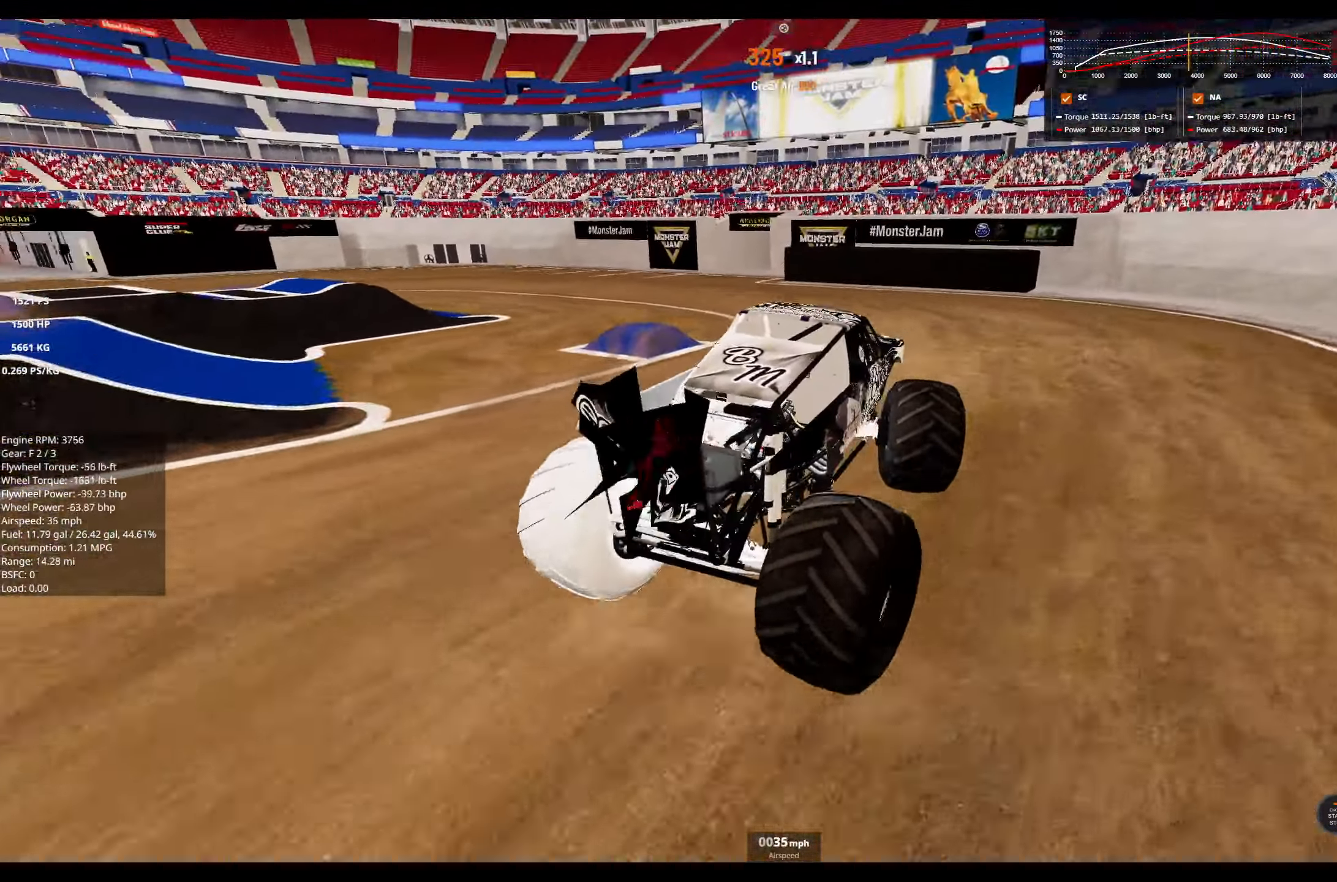
{"buttons": ["L1"], "left_stick": "left", "right_stick": "center", "events": []}
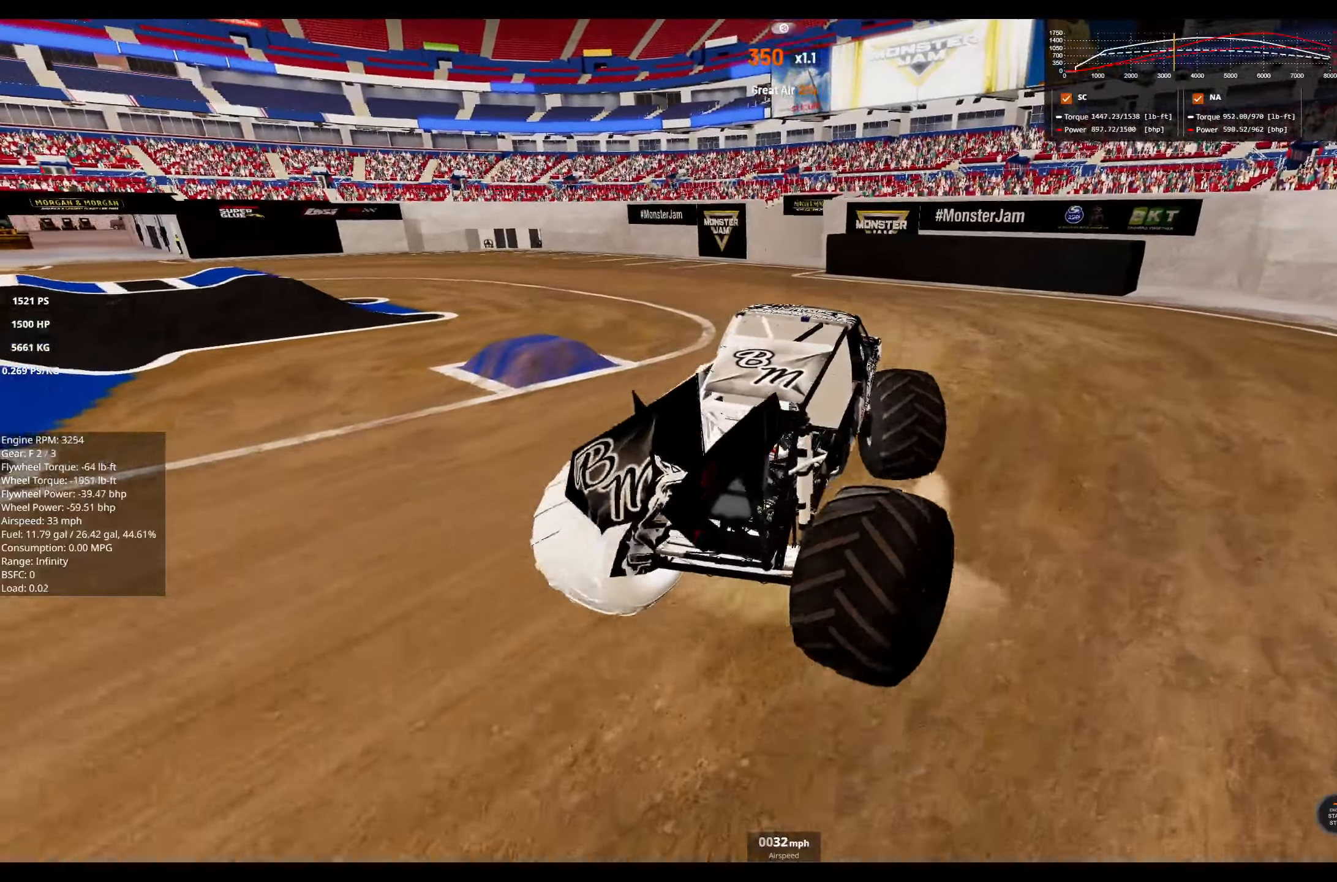
{"buttons": ["R2"], "left_stick": "left", "right_stick": "center", "events": [[166, "R2", "down"], [383, "L1", "up"]]}
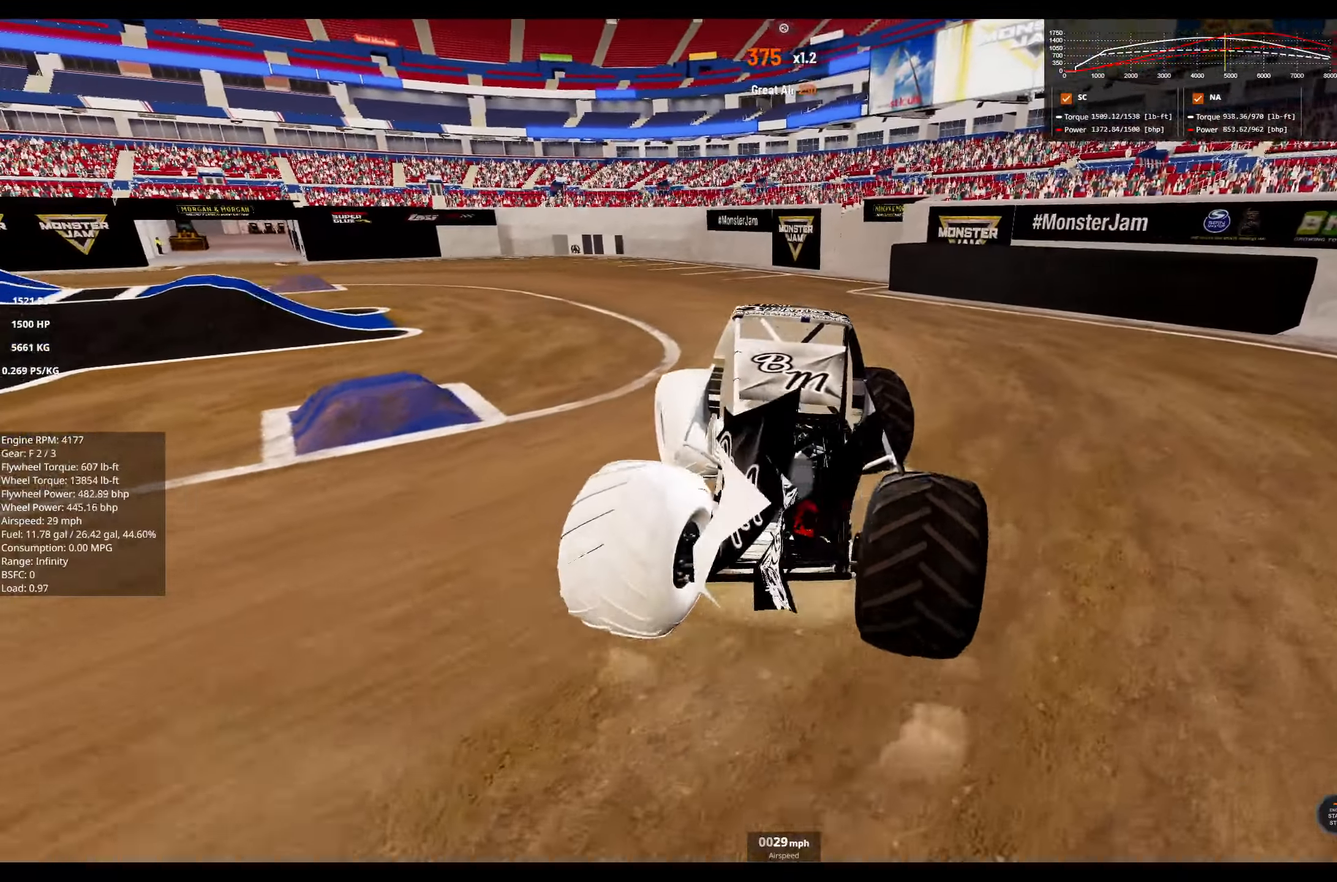
{"buttons": ["R2"], "left_stick": "left", "right_stick": "center", "events": []}
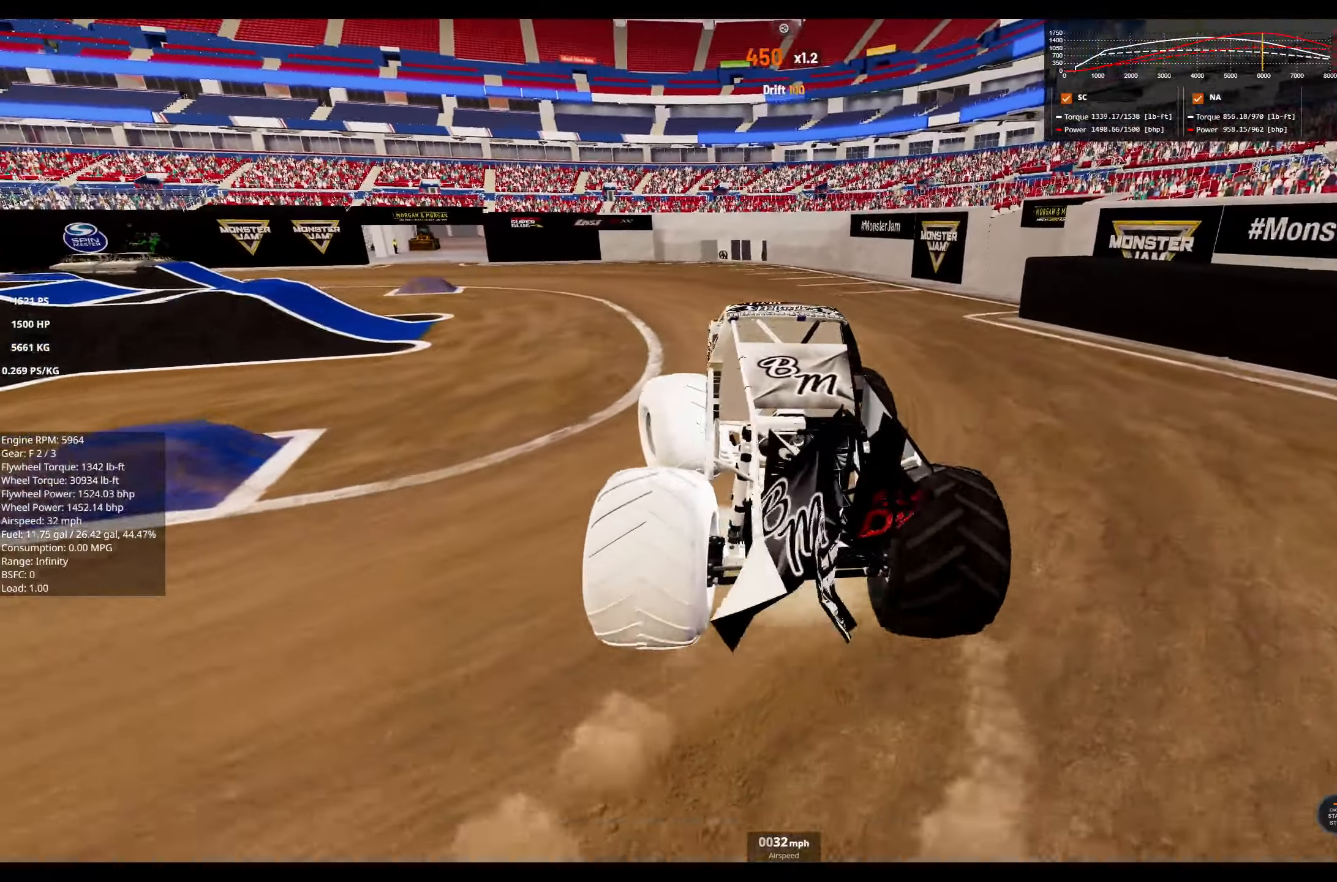
{"buttons": ["R2"], "left_stick": "right", "right_stick": "center", "events": [[183, "left_stick", "center"], [416, "left_stick", "right"]]}
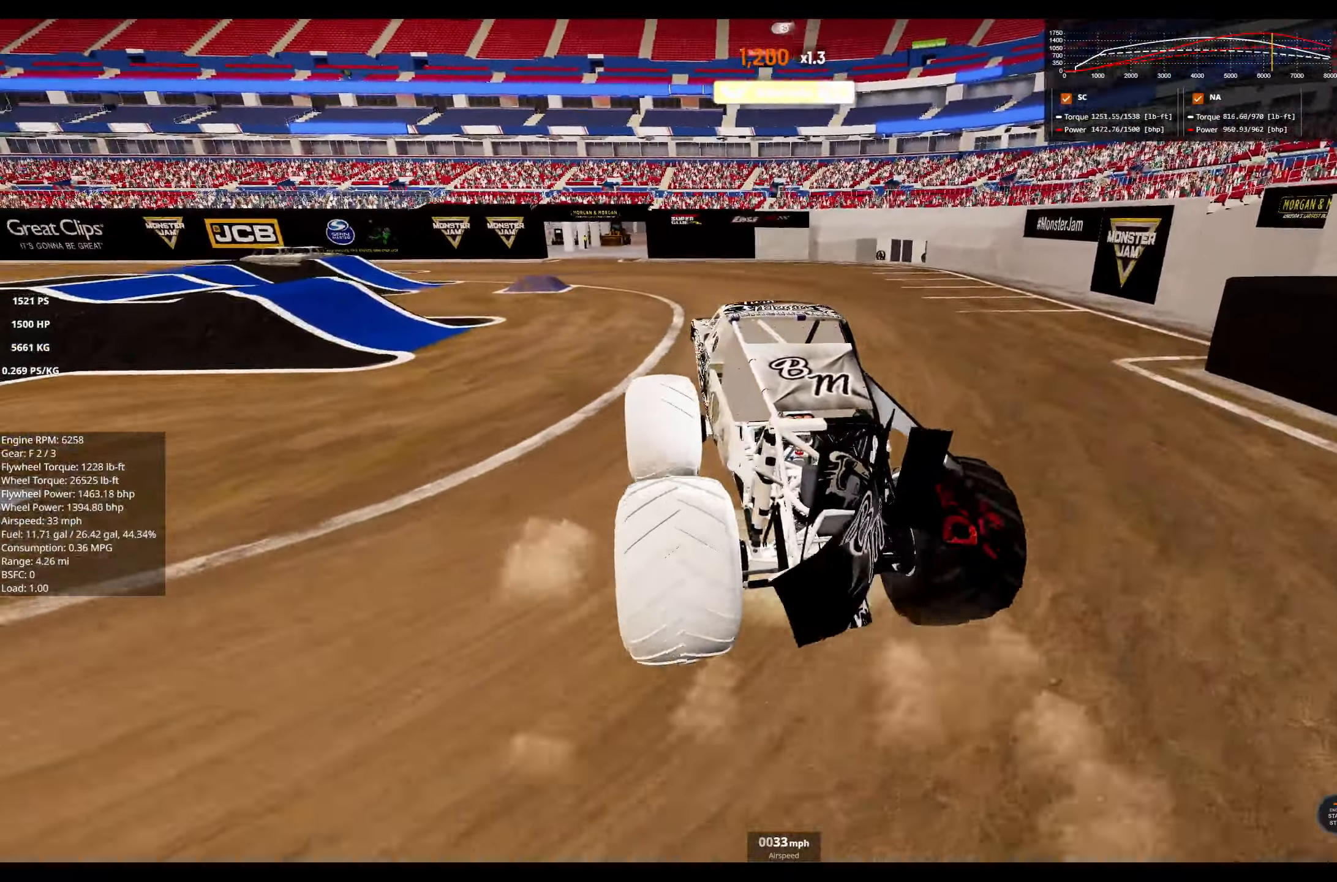
{"buttons": ["R2"], "left_stick": "center", "right_stick": "center", "events": [[233, "left_stick", "center"], [266, "right_stick", "right"], [500, "right_stick", "center"]]}
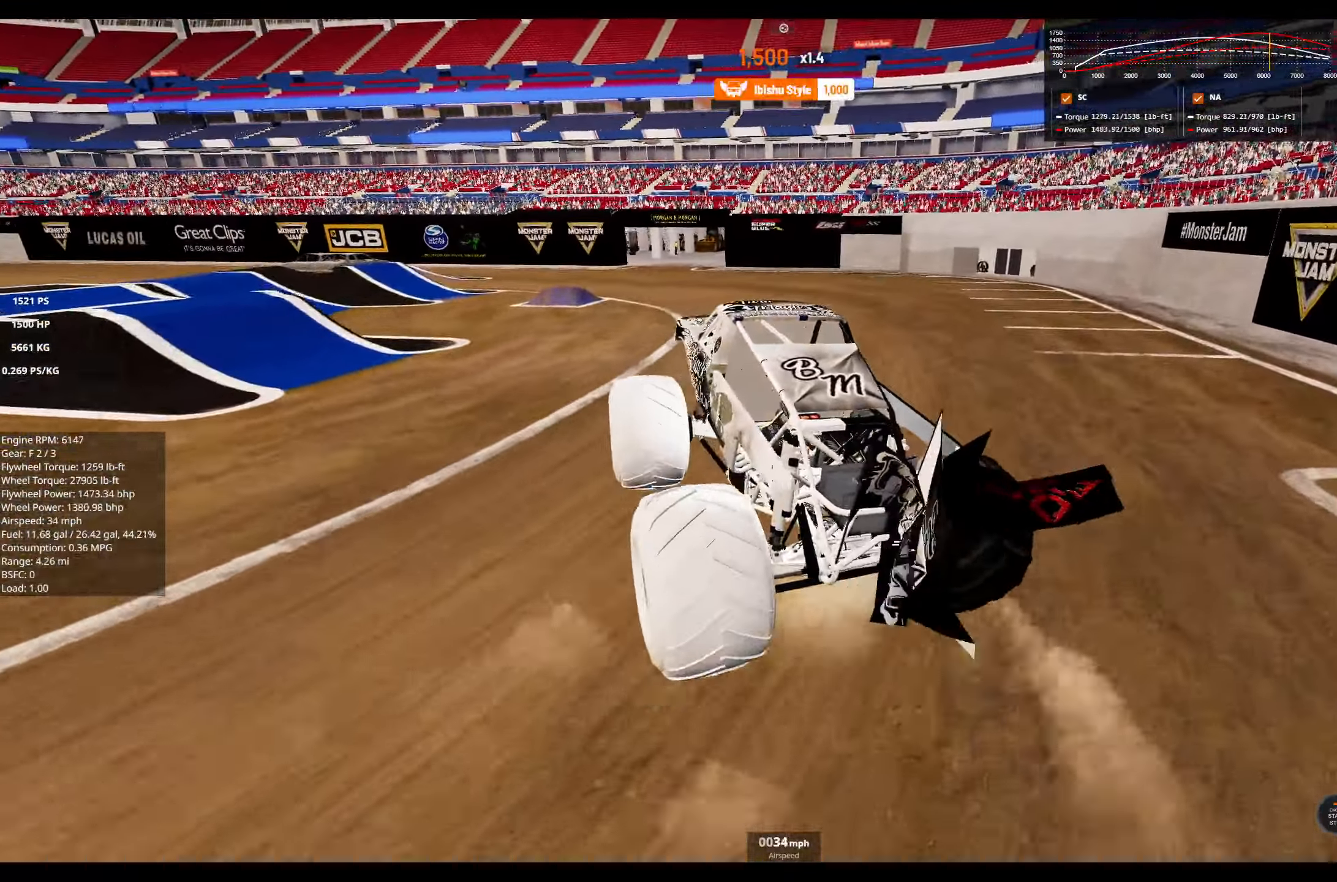
{"buttons": ["R2"], "left_stick": "left", "right_stick": "center", "events": [[66, "left_stick", "left"]]}
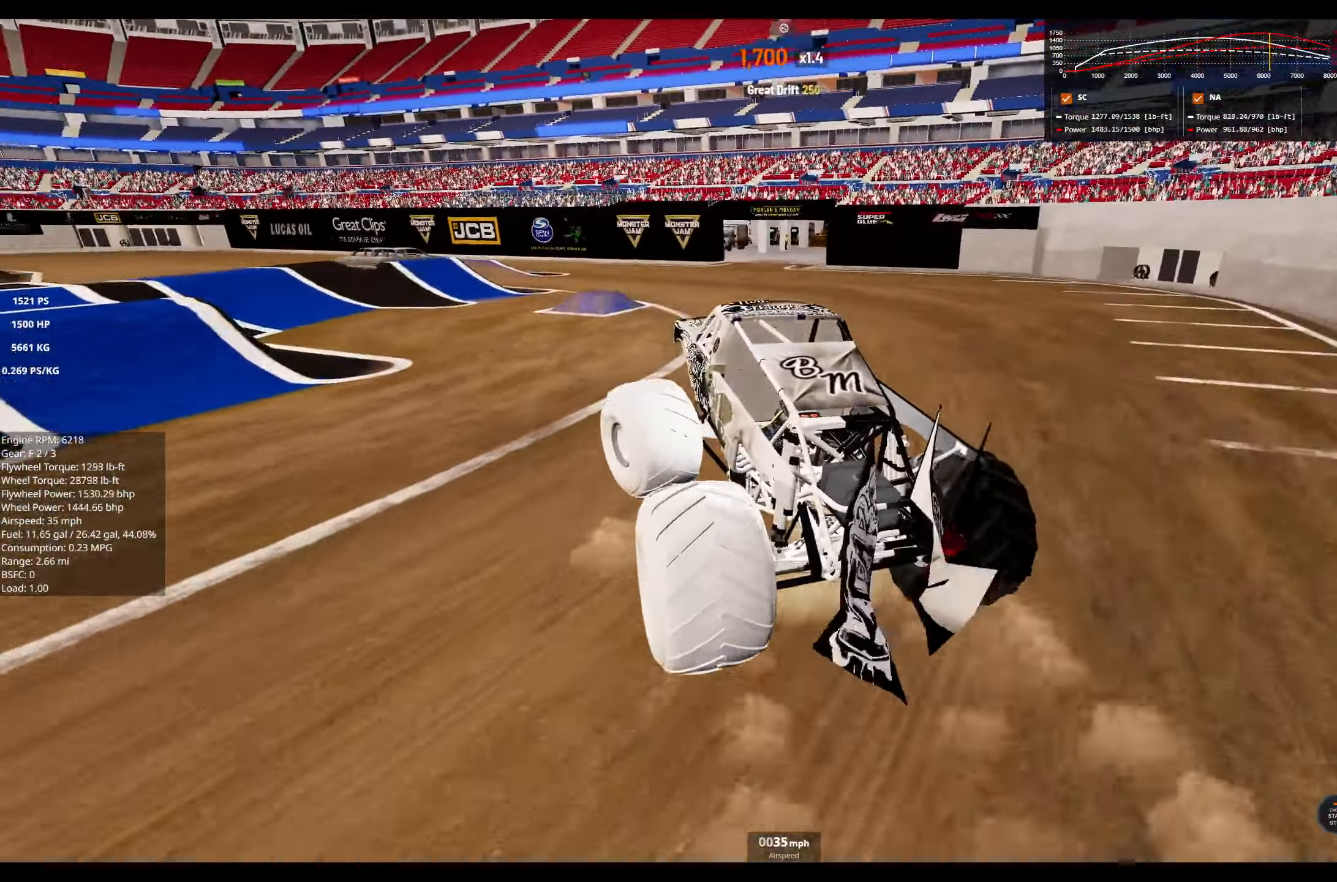
{"buttons": ["R2"], "left_stick": "down-right", "right_stick": "center", "events": [[450, "left_stick", "down-right"]]}
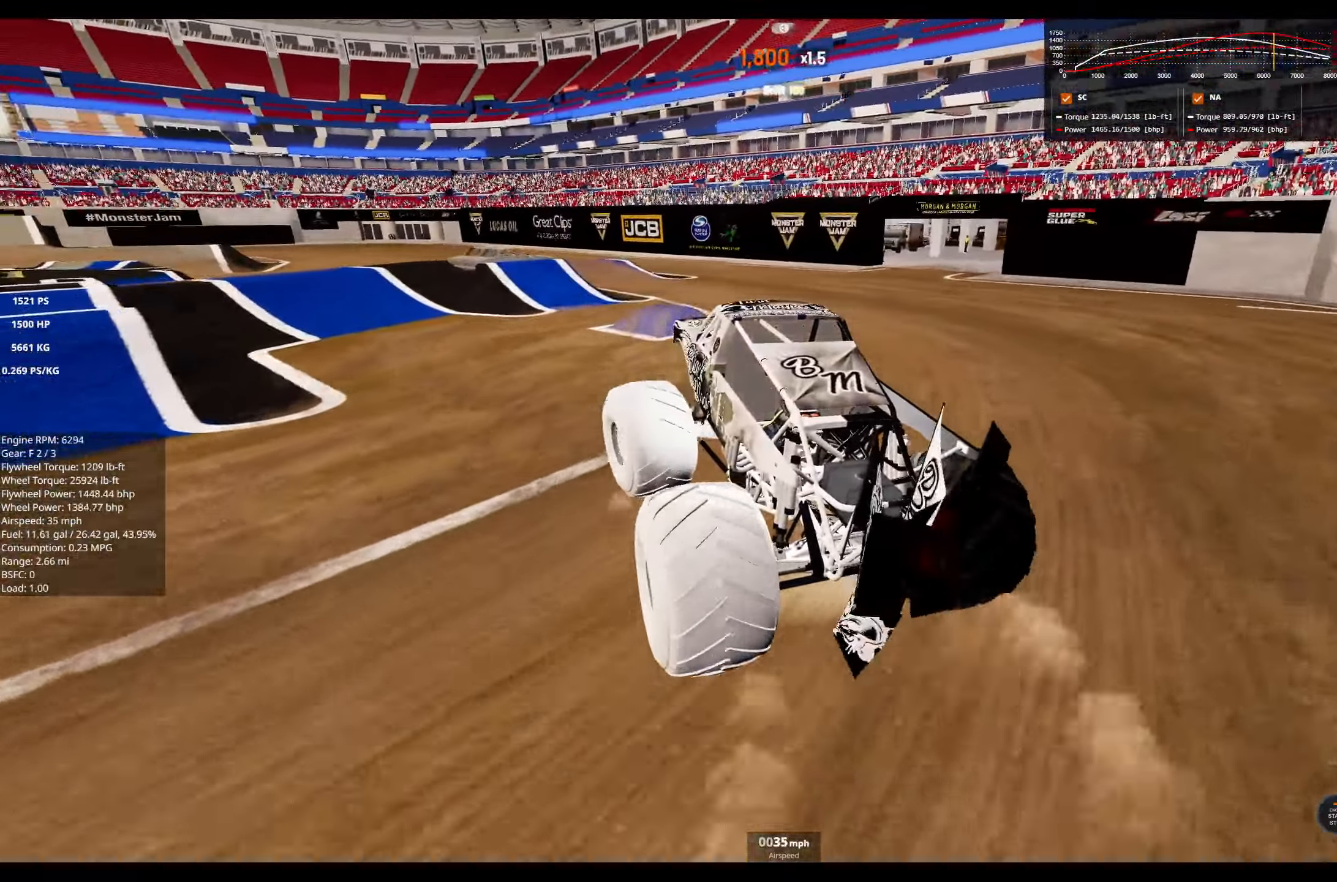
{"buttons": ["R2"], "left_stick": "down-right", "right_stick": "right", "events": [[266, "right_stick", "right"]]}
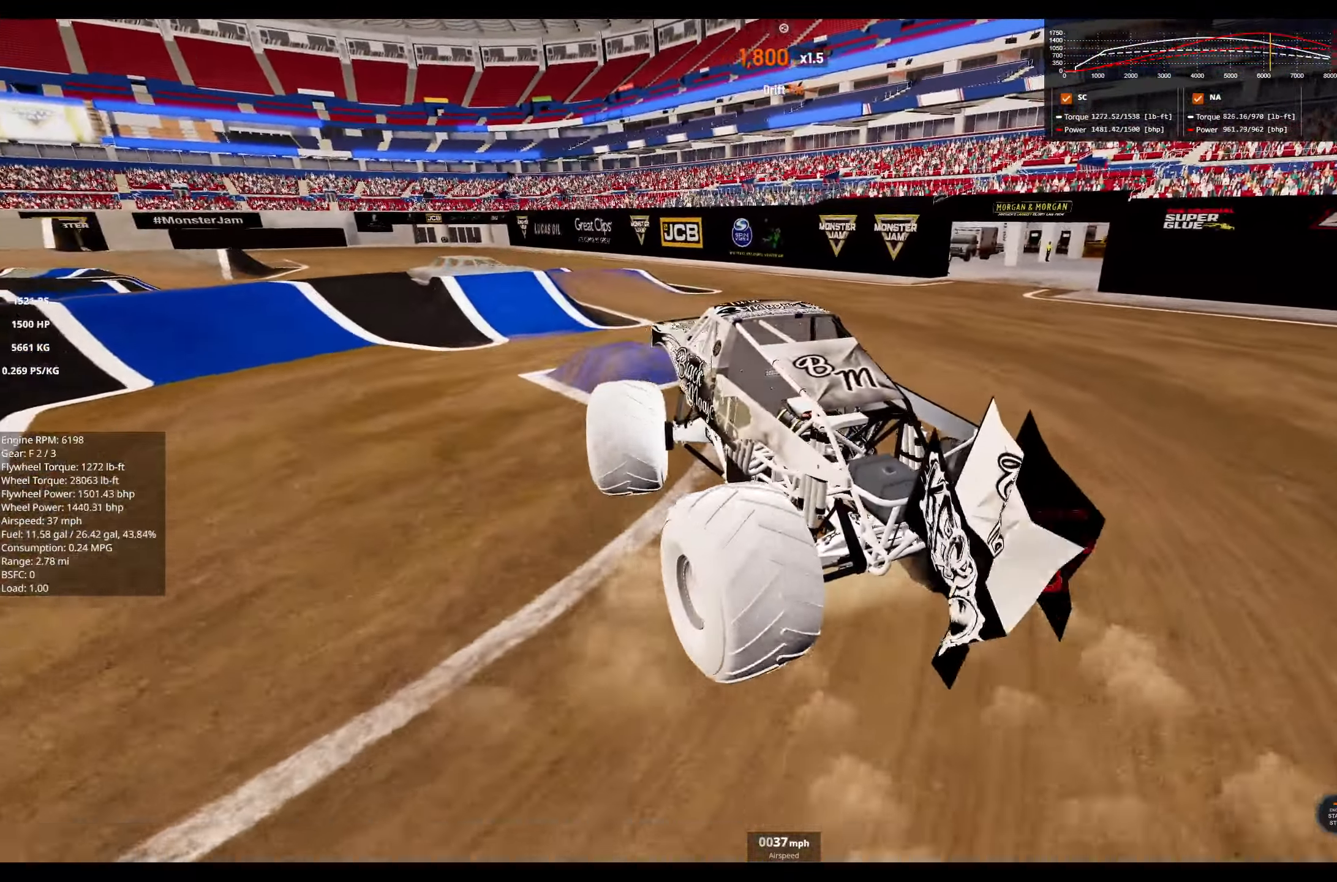
{"buttons": [], "left_stick": "left", "right_stick": "center", "events": [[16, "right_stick", "center"], [83, "left_stick", "down-left"], [233, "R2", "up"], [400, "left_stick", "left"]]}